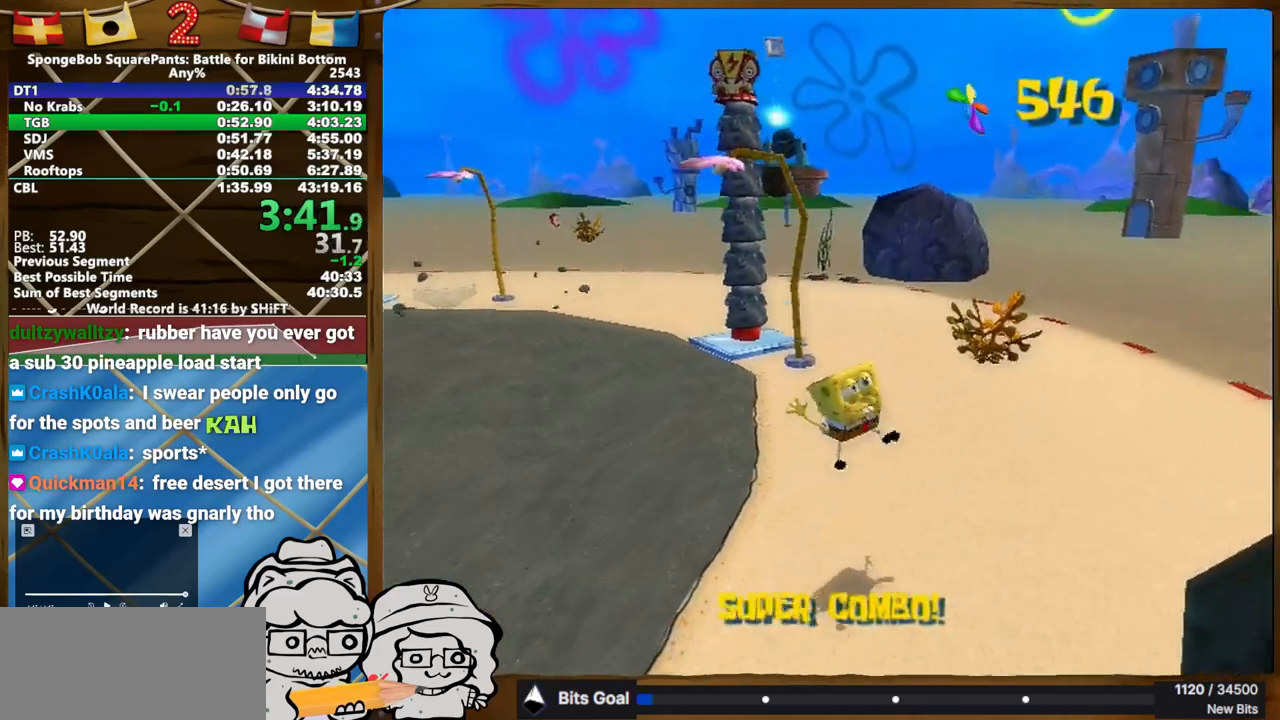
Gameplay with a controller (Xbox layout); each line is a JSON object with the inputs held at the frame after it. "button_events" lists button changes between this image and that frame as [ms after this image, input, new state], when the widget could be followed in between (sticks are given only as held states). Not read: A L3 R3.
{"buttons": [], "left_stick": "down-right", "right_stick": "right", "button_events": []}
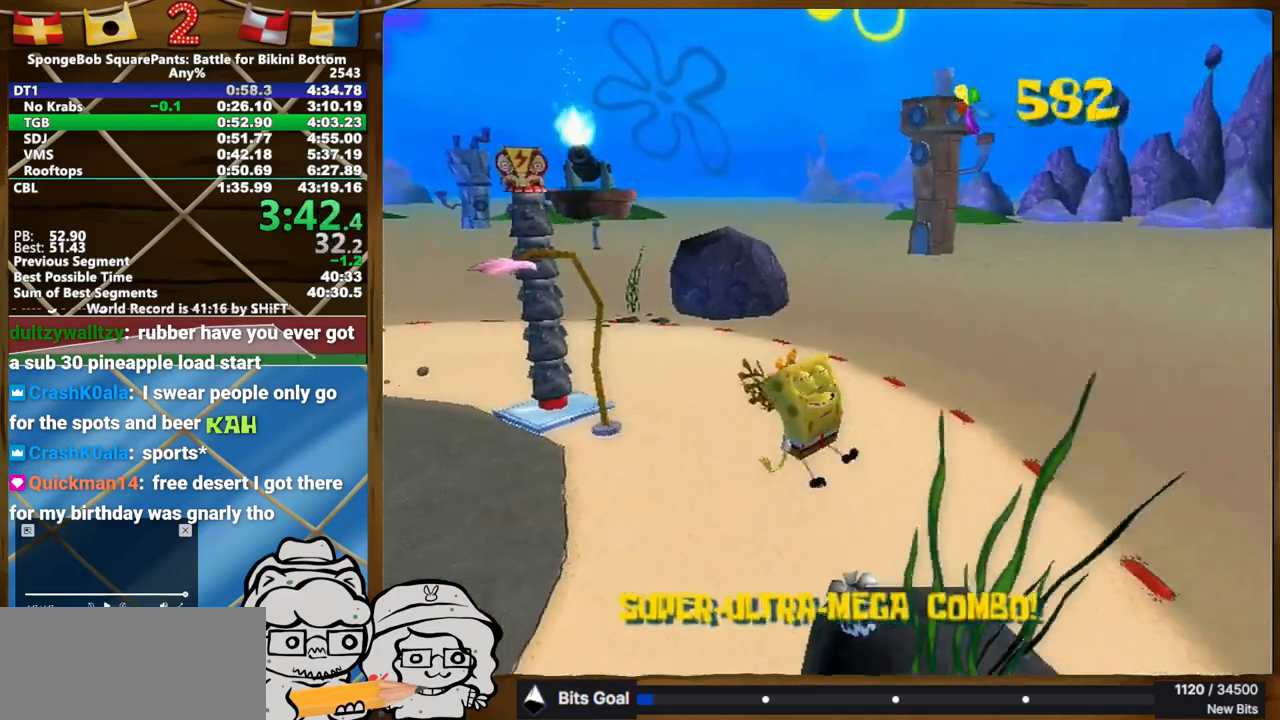
{"buttons": [], "left_stick": "down-left", "right_stick": "center"}
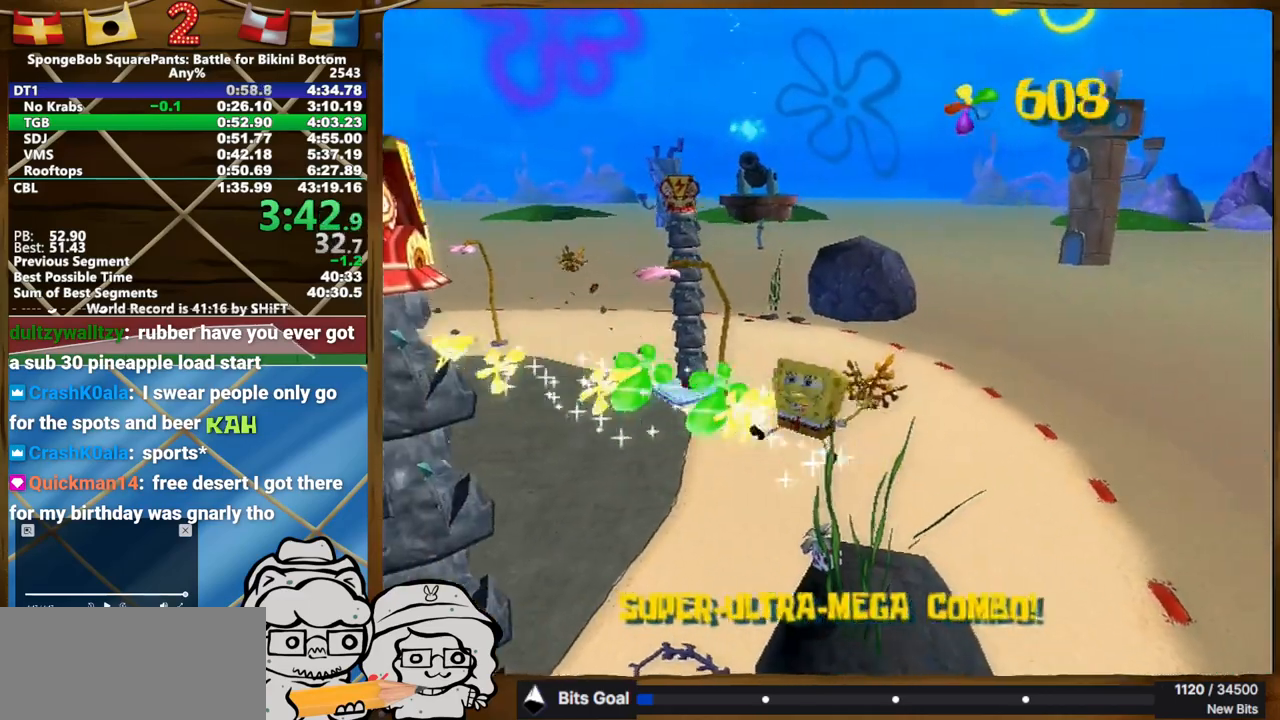
{"buttons": [], "left_stick": "center", "right_stick": "center", "button_events": [[300, "X", "down"], [383, "X", "up"]]}
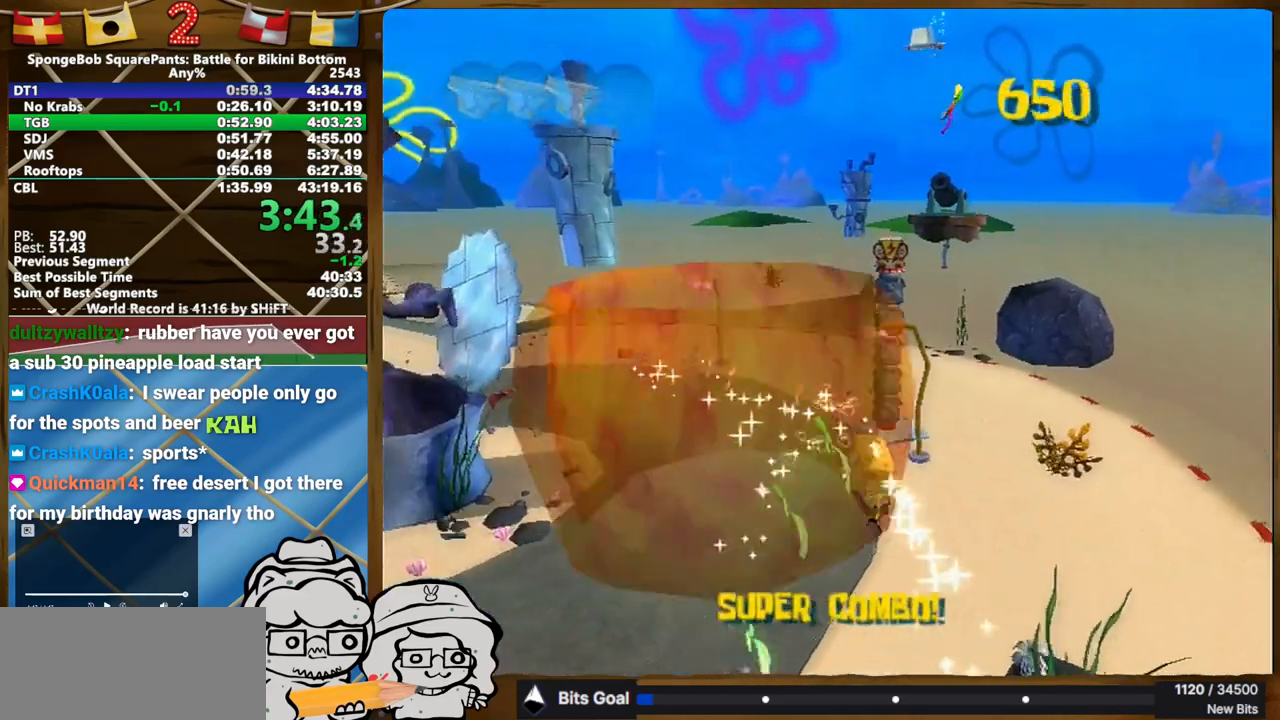
{"buttons": [], "left_stick": "center", "right_stick": "center", "button_events": []}
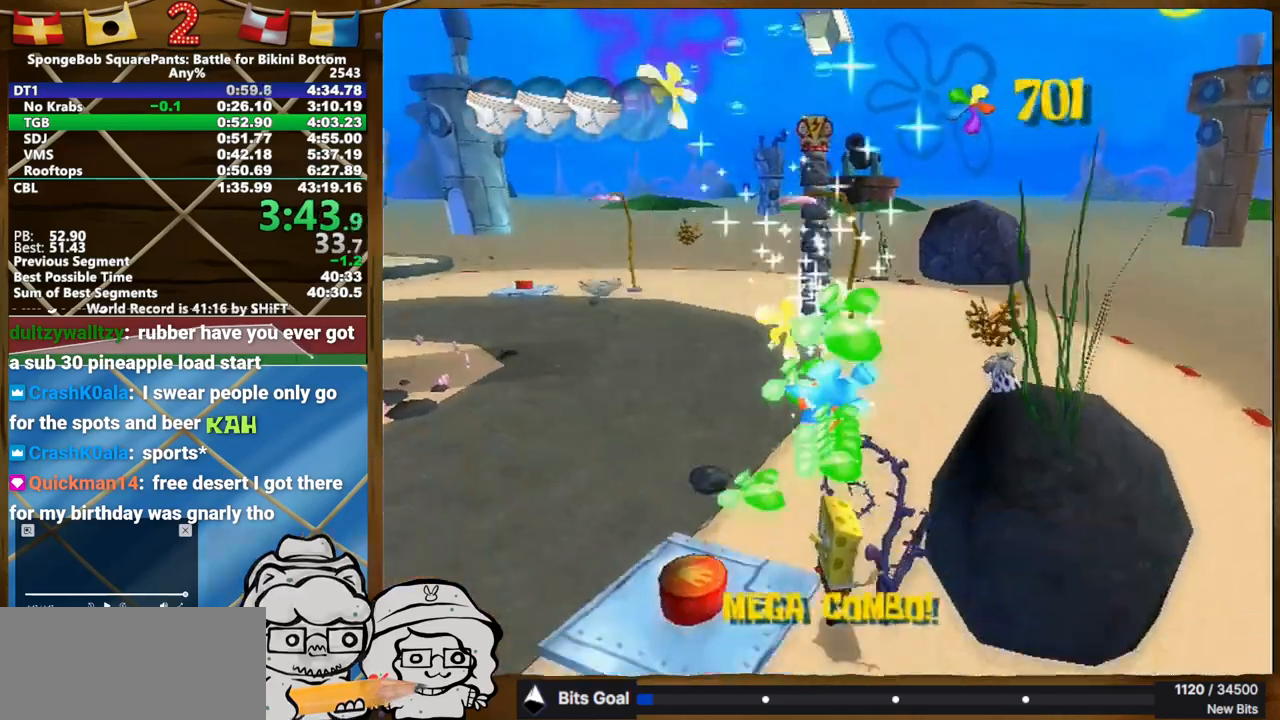
{"buttons": [], "left_stick": "center", "right_stick": "center", "button_events": []}
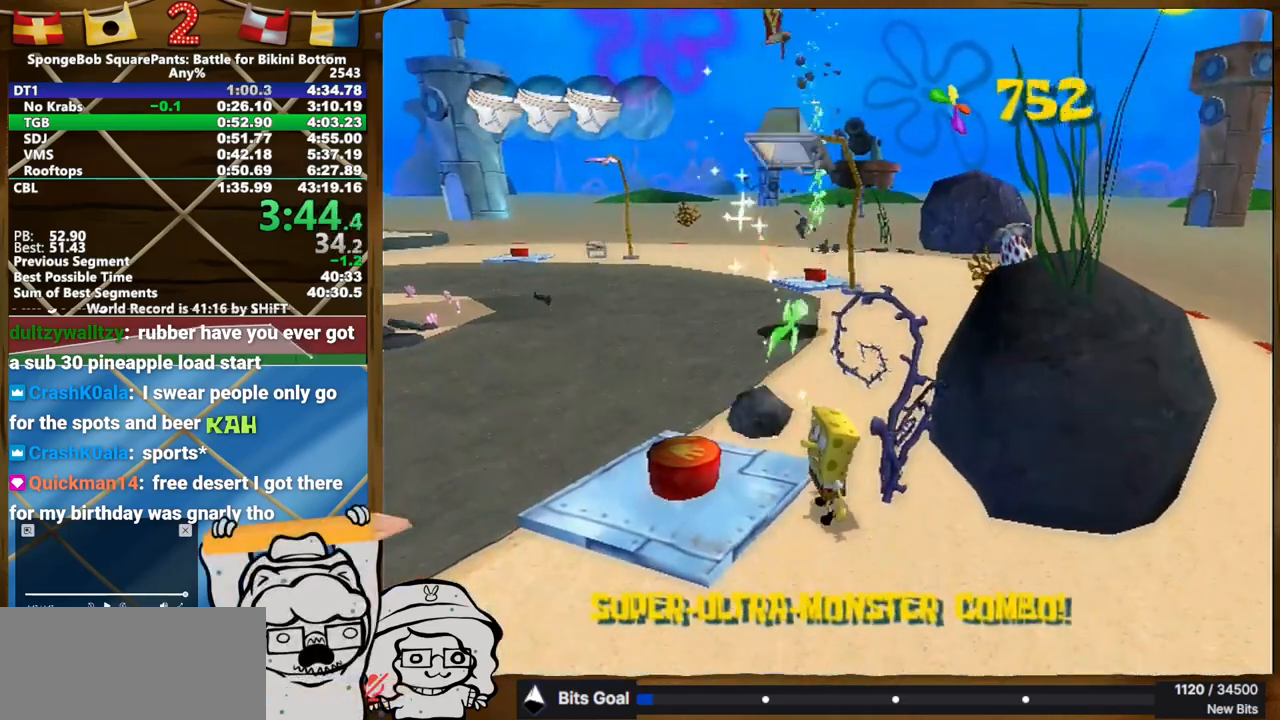
{"buttons": [], "left_stick": "up-left", "right_stick": "center", "button_events": []}
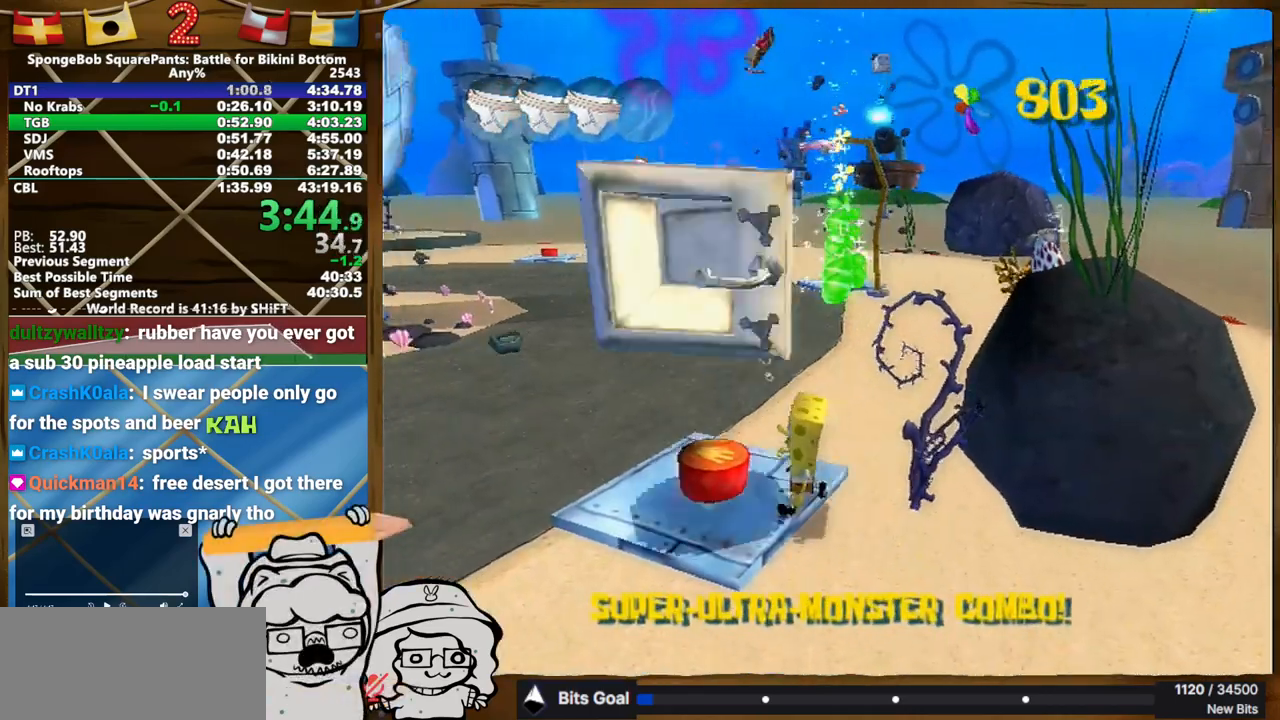
{"buttons": [], "left_stick": "up", "right_stick": "center", "button_events": [[67, "B", "down"], [117, "B", "up"]]}
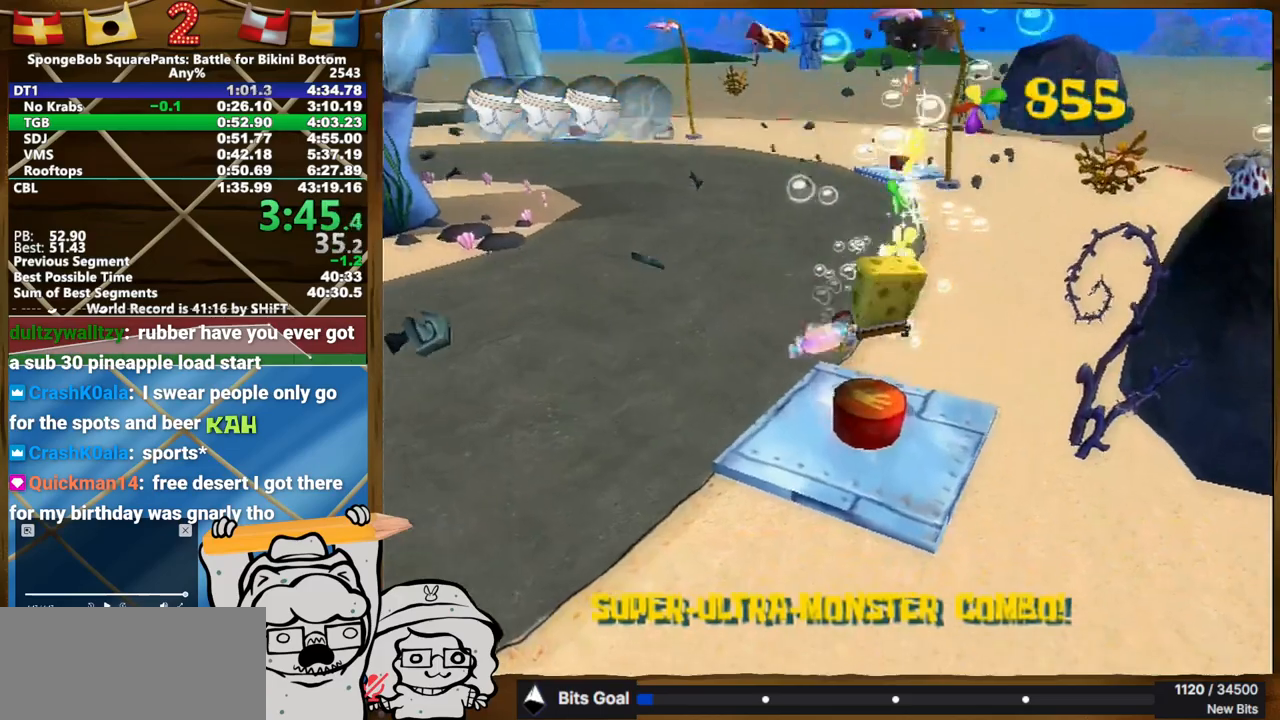
{"buttons": [], "left_stick": "up", "right_stick": "center", "button_events": []}
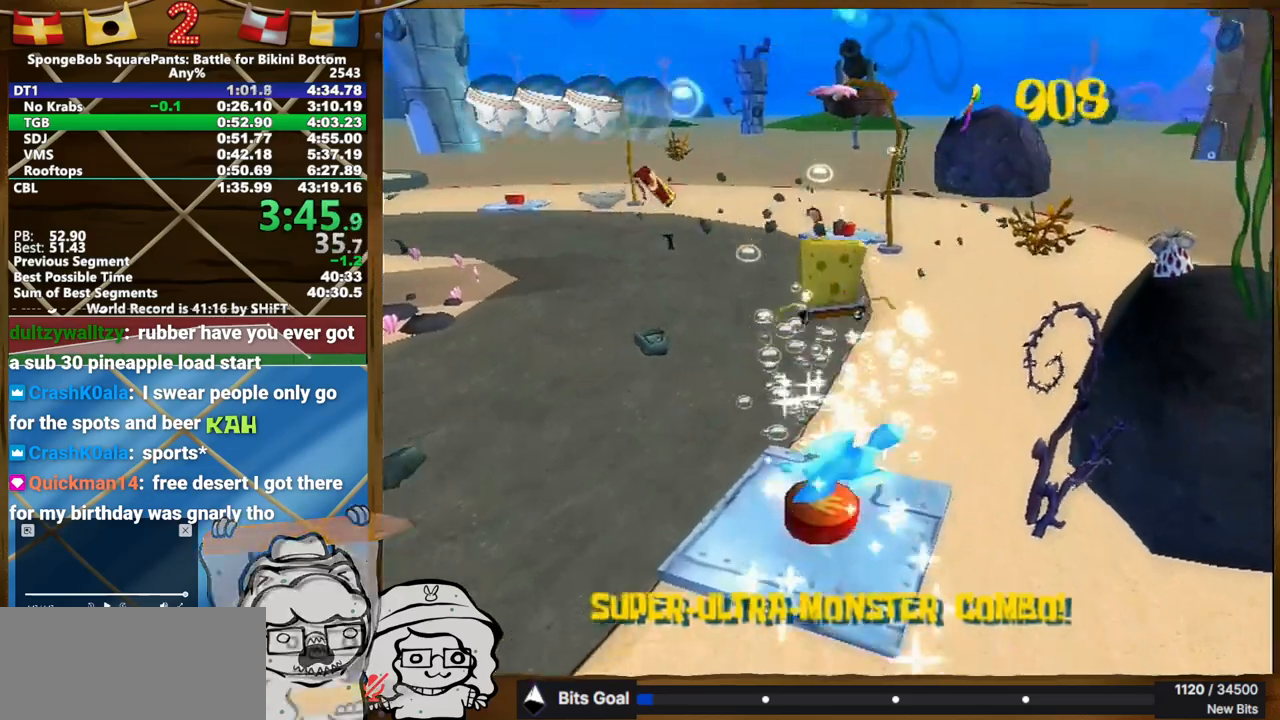
{"buttons": [], "left_stick": "up", "right_stick": "center", "button_events": []}
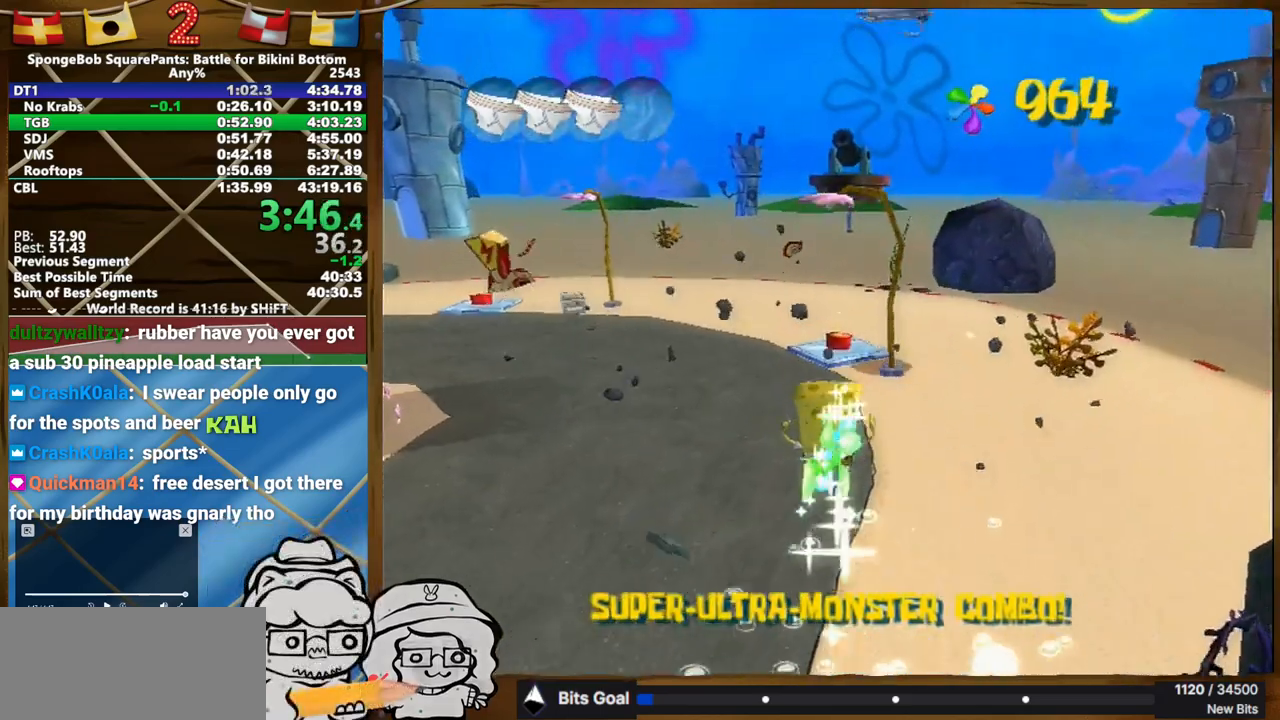
{"buttons": [], "left_stick": "up", "right_stick": "center", "button_events": []}
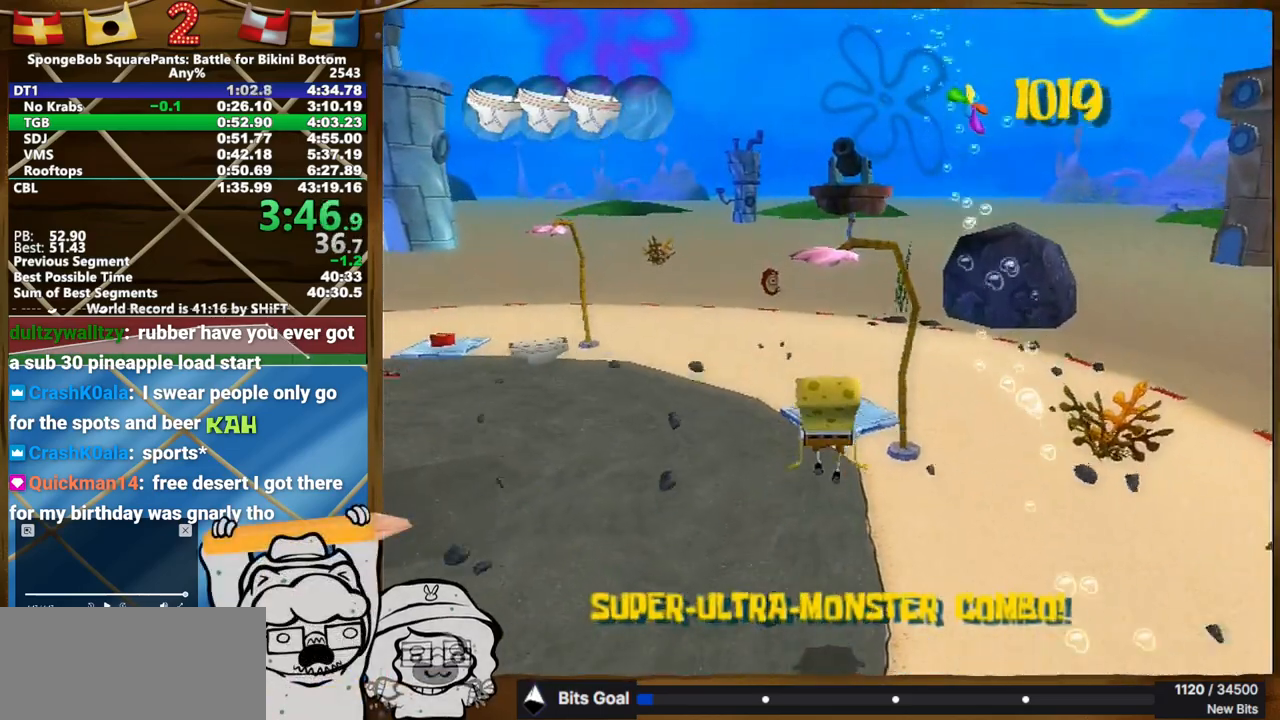
{"buttons": [], "left_stick": "up", "right_stick": "center", "button_events": []}
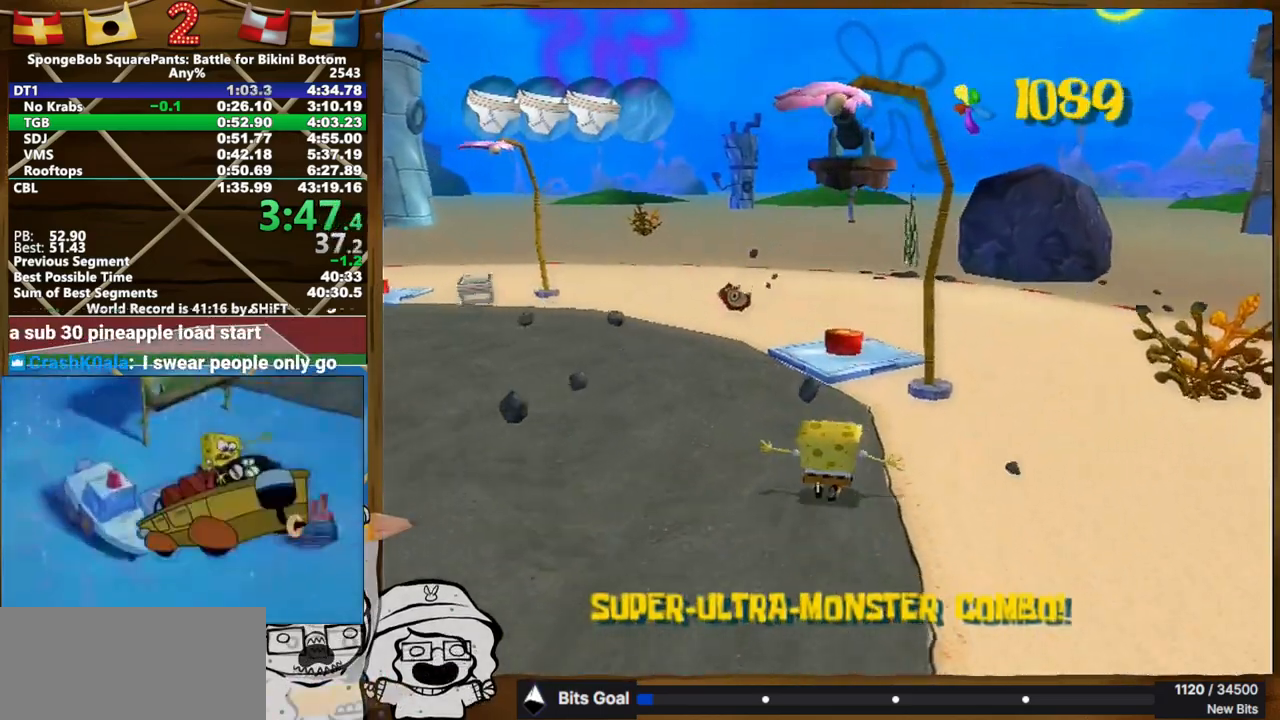
{"buttons": [], "left_stick": "up", "right_stick": "center", "button_events": []}
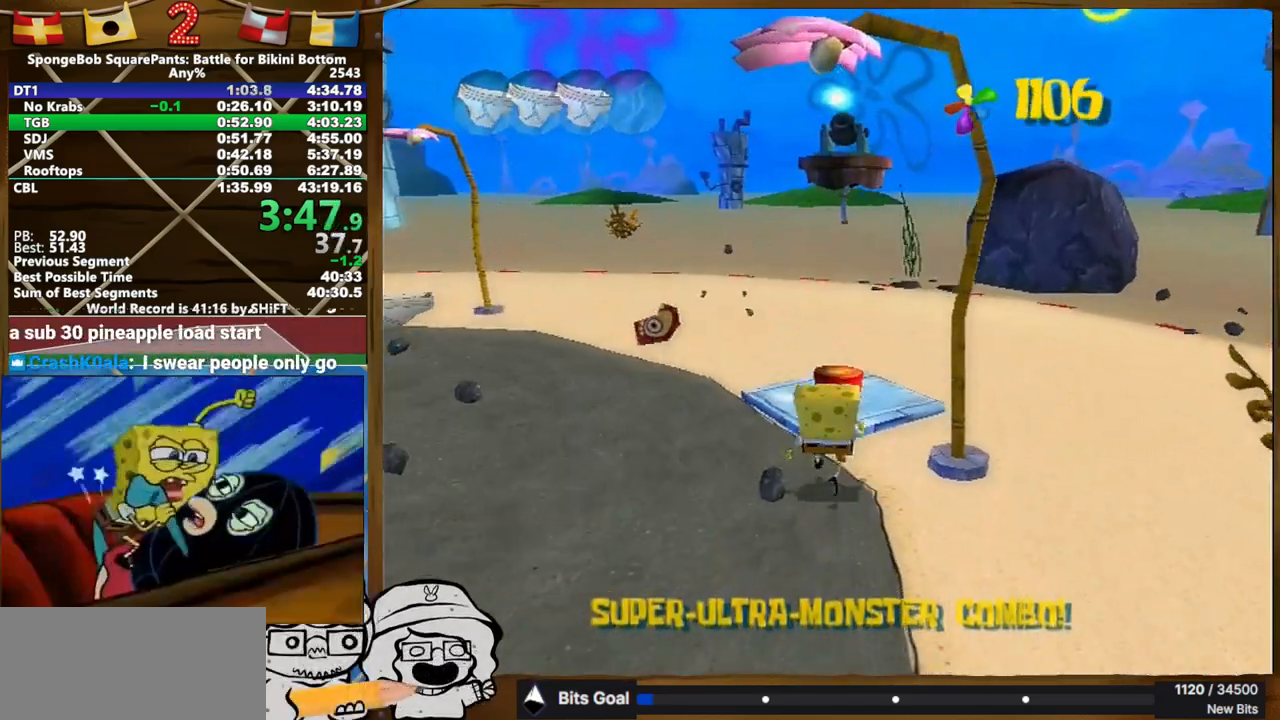
{"buttons": [], "left_stick": "up", "right_stick": "center", "button_events": []}
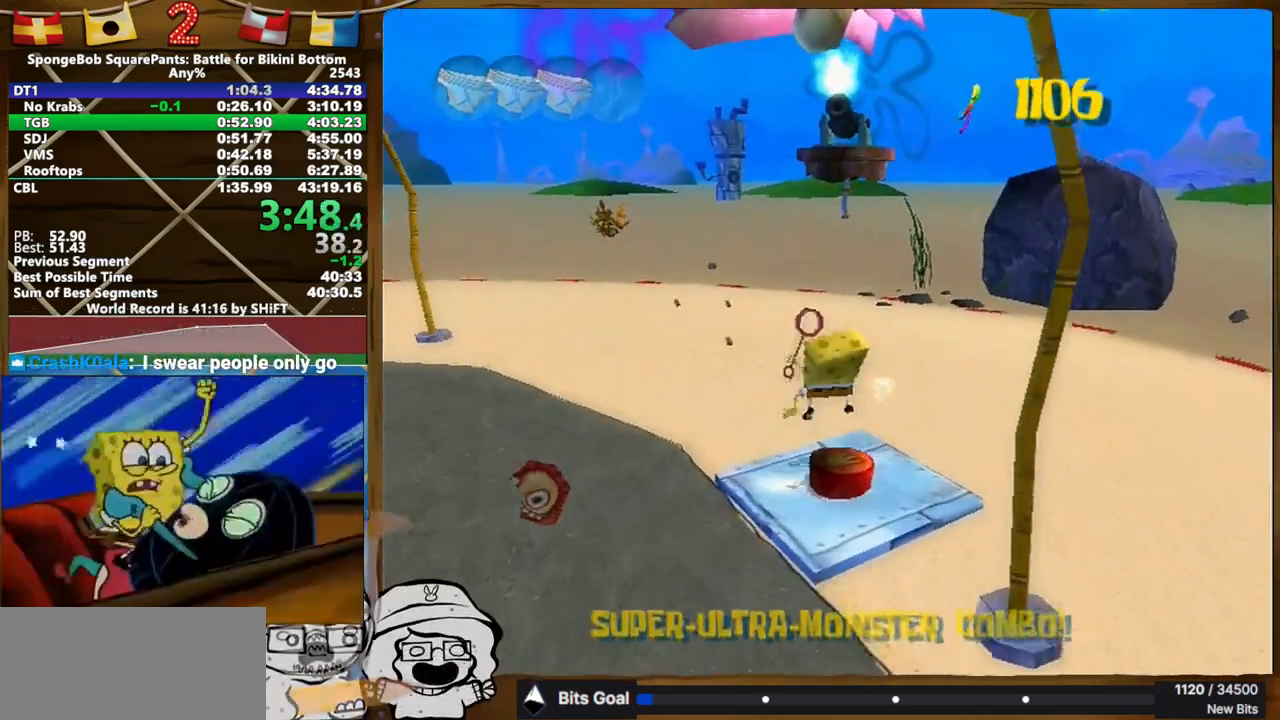
{"buttons": [], "left_stick": "up-left", "right_stick": "right", "button_events": []}
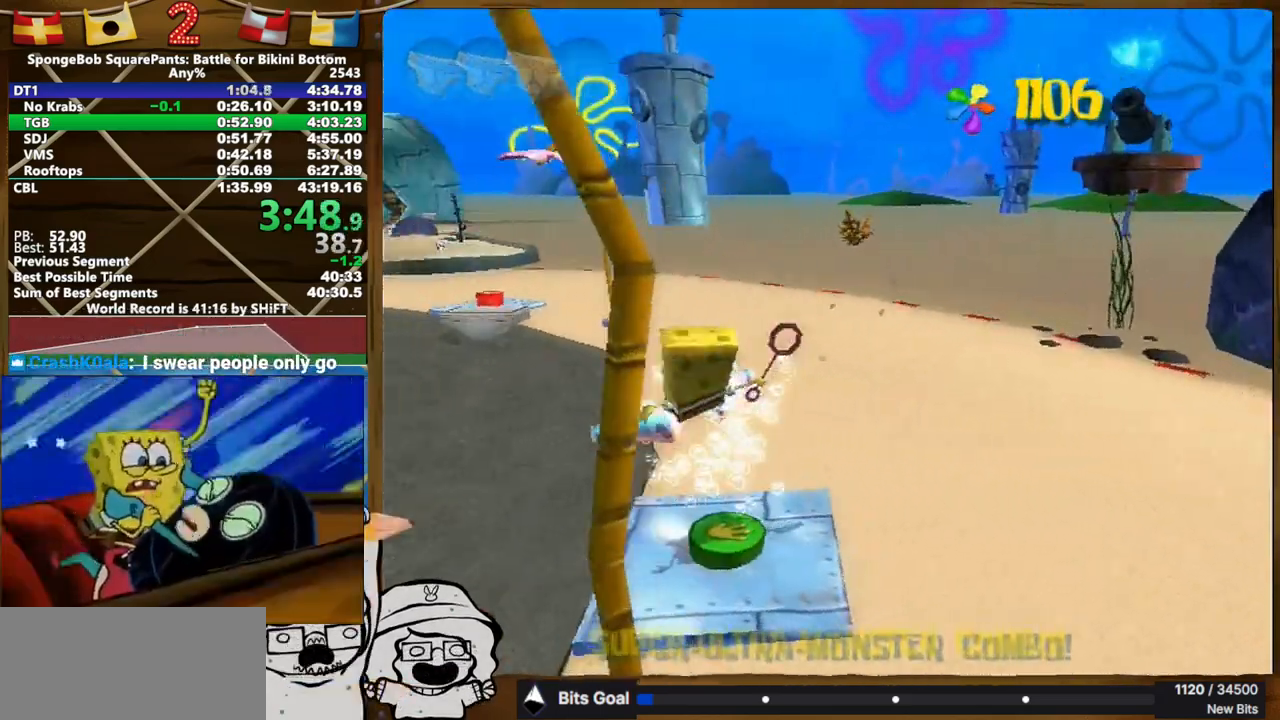
{"buttons": [], "left_stick": "up", "right_stick": "center", "button_events": []}
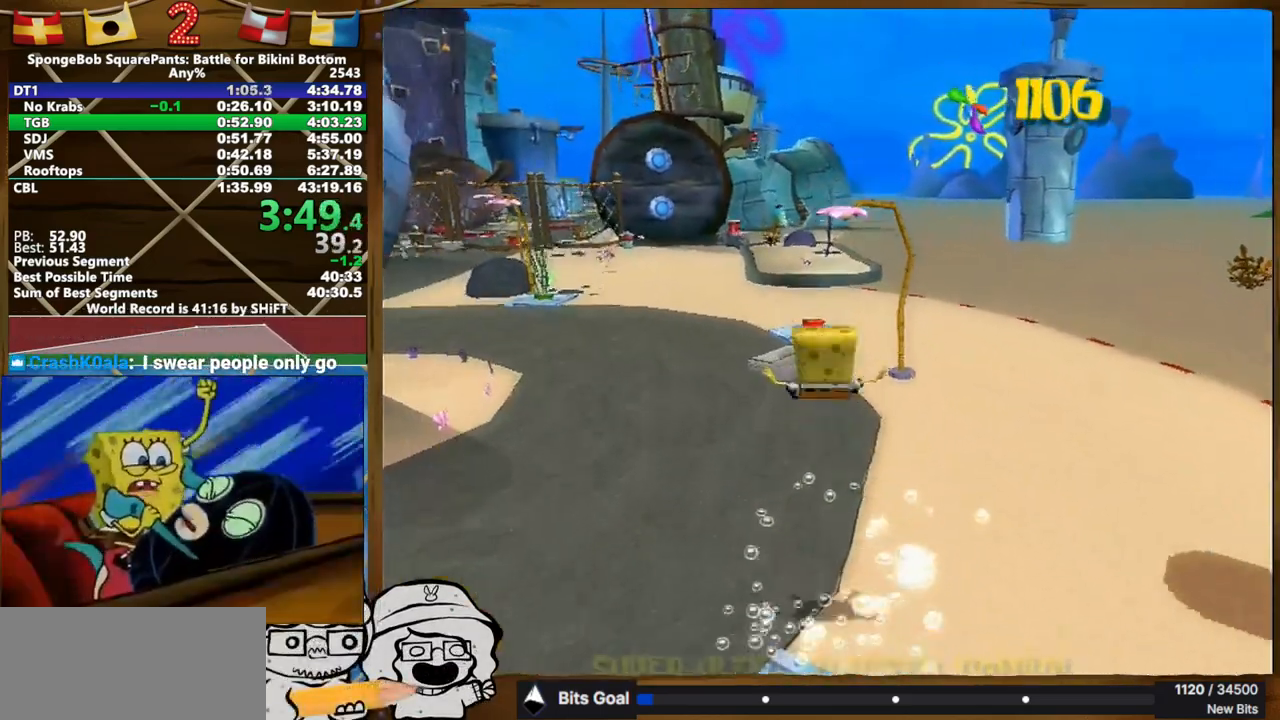
{"buttons": [], "left_stick": "up", "right_stick": "center", "button_events": []}
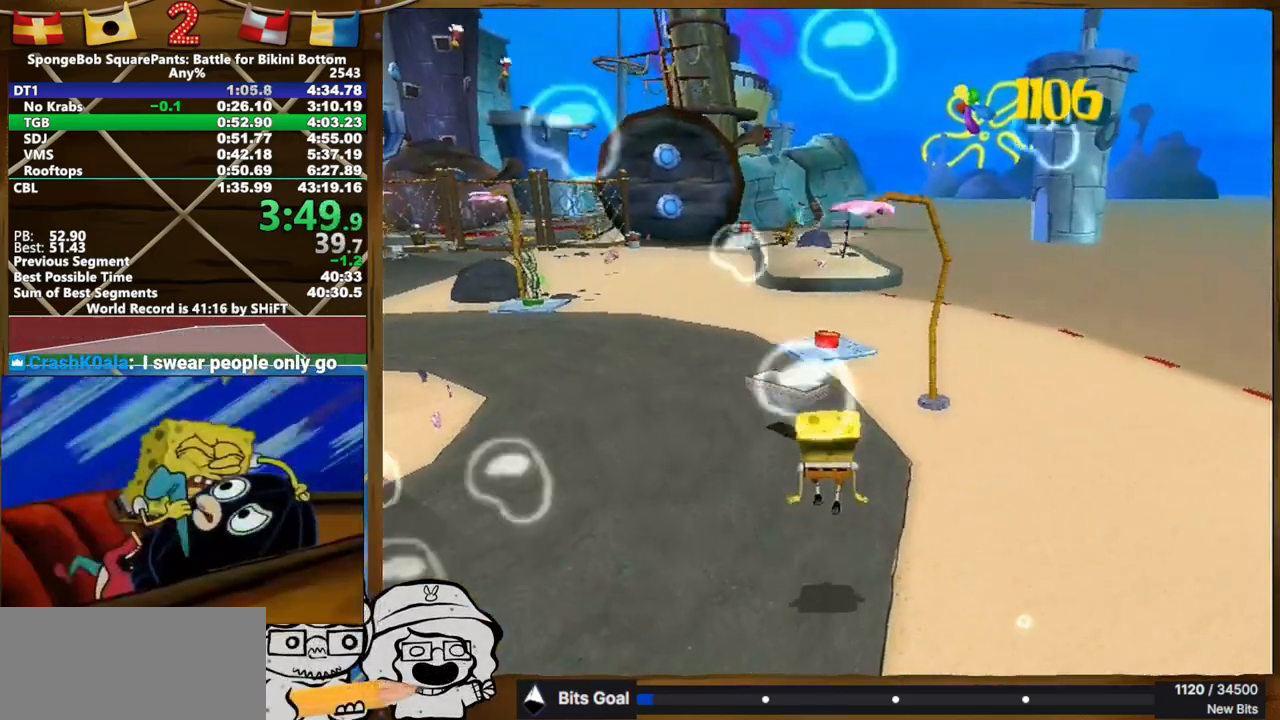
{"buttons": [], "left_stick": "up", "right_stick": "center", "button_events": []}
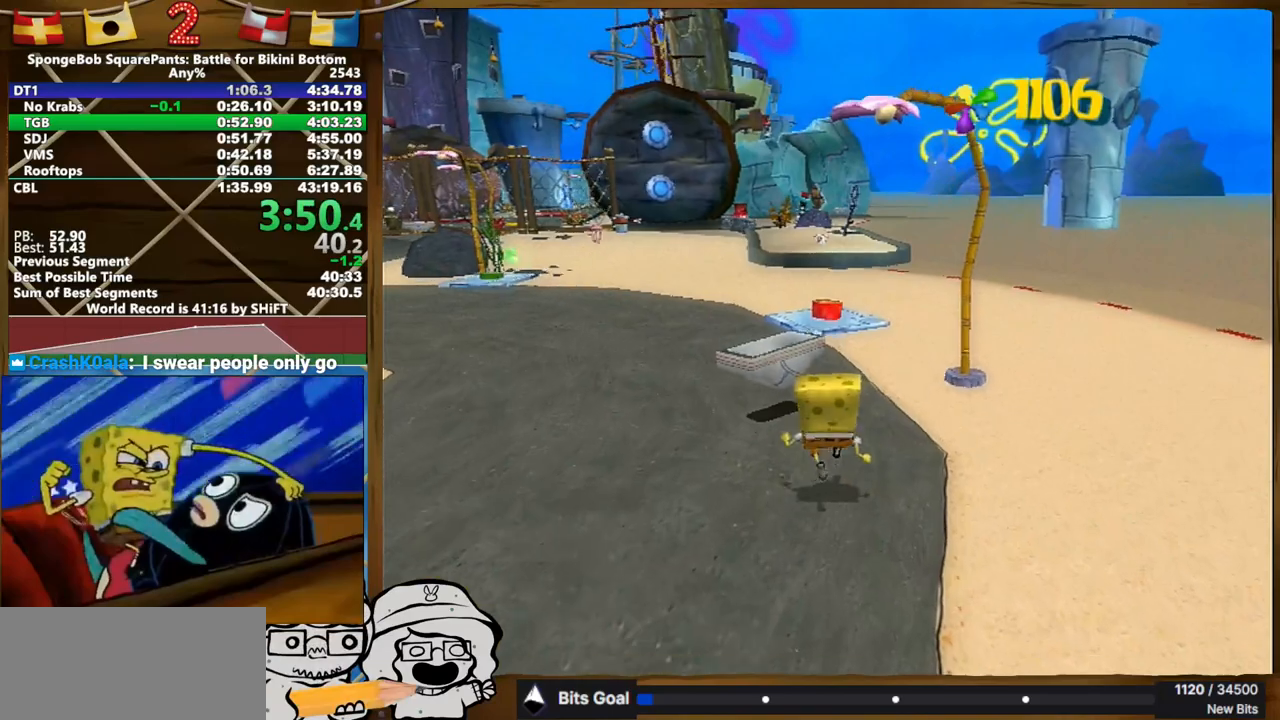
{"buttons": [], "left_stick": "up", "right_stick": "center", "button_events": []}
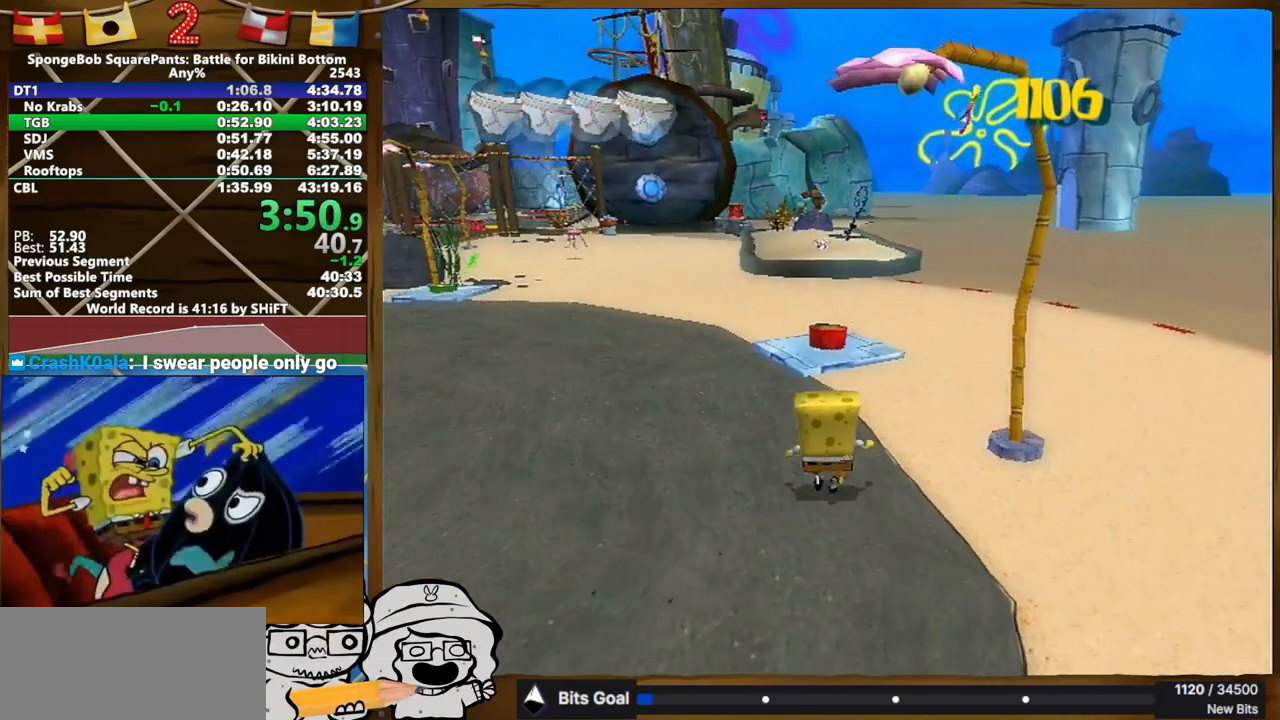
{"buttons": [], "left_stick": "up", "right_stick": "center", "button_events": []}
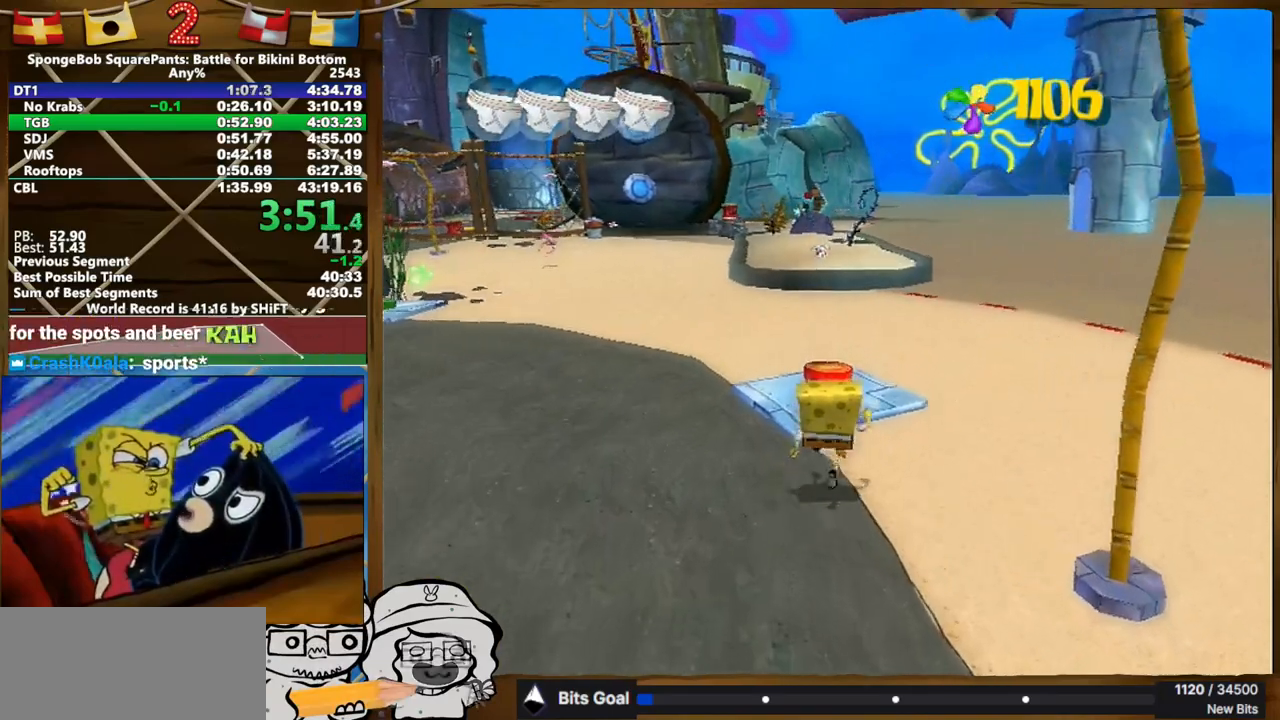
{"buttons": [], "left_stick": "up", "right_stick": "center", "button_events": []}
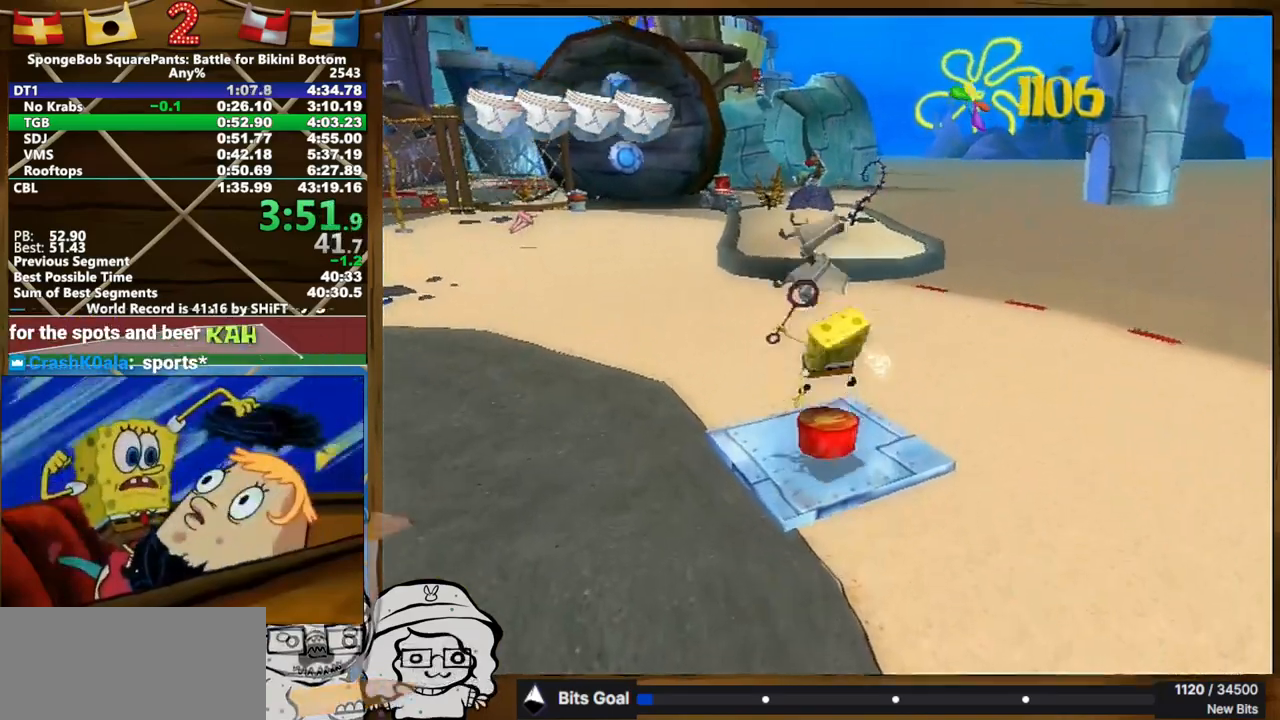
{"buttons": [], "left_stick": "up-left", "right_stick": "right", "button_events": []}
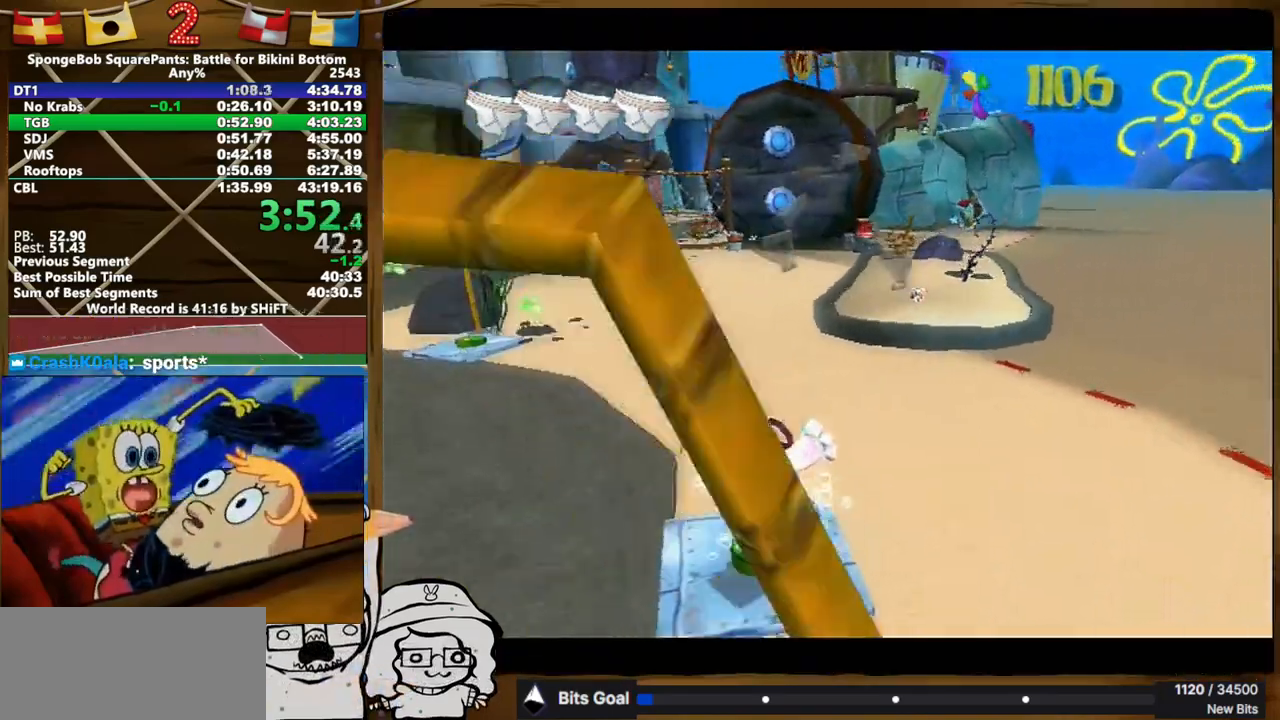
{"buttons": [], "left_stick": "center", "right_stick": "right", "button_events": []}
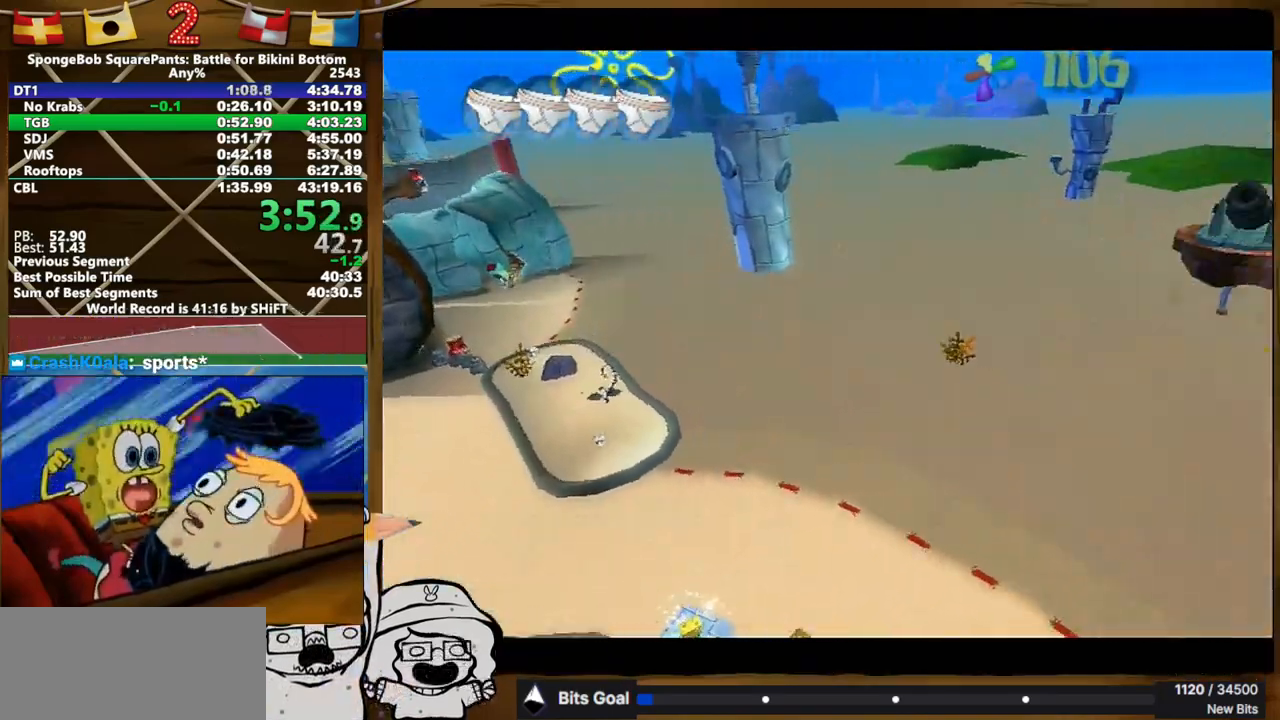
{"buttons": [], "left_stick": "center", "right_stick": "center", "button_events": []}
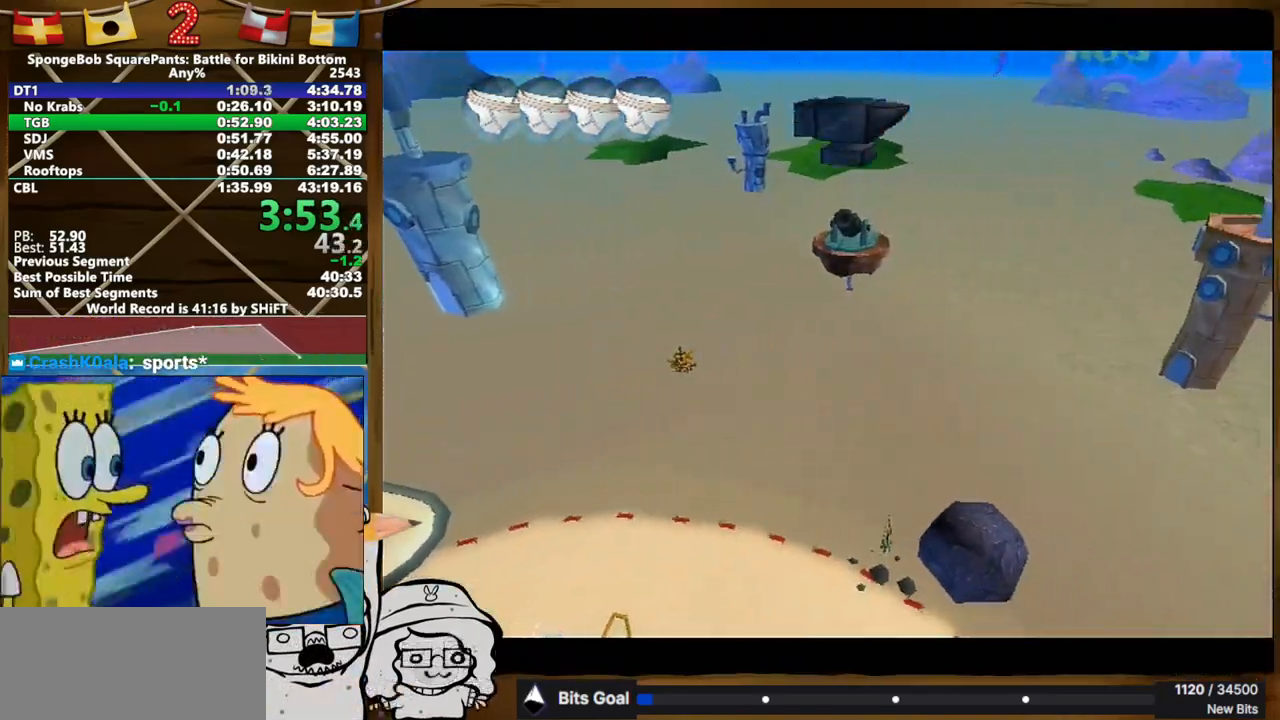
{"buttons": [], "left_stick": "center", "right_stick": "center", "button_events": []}
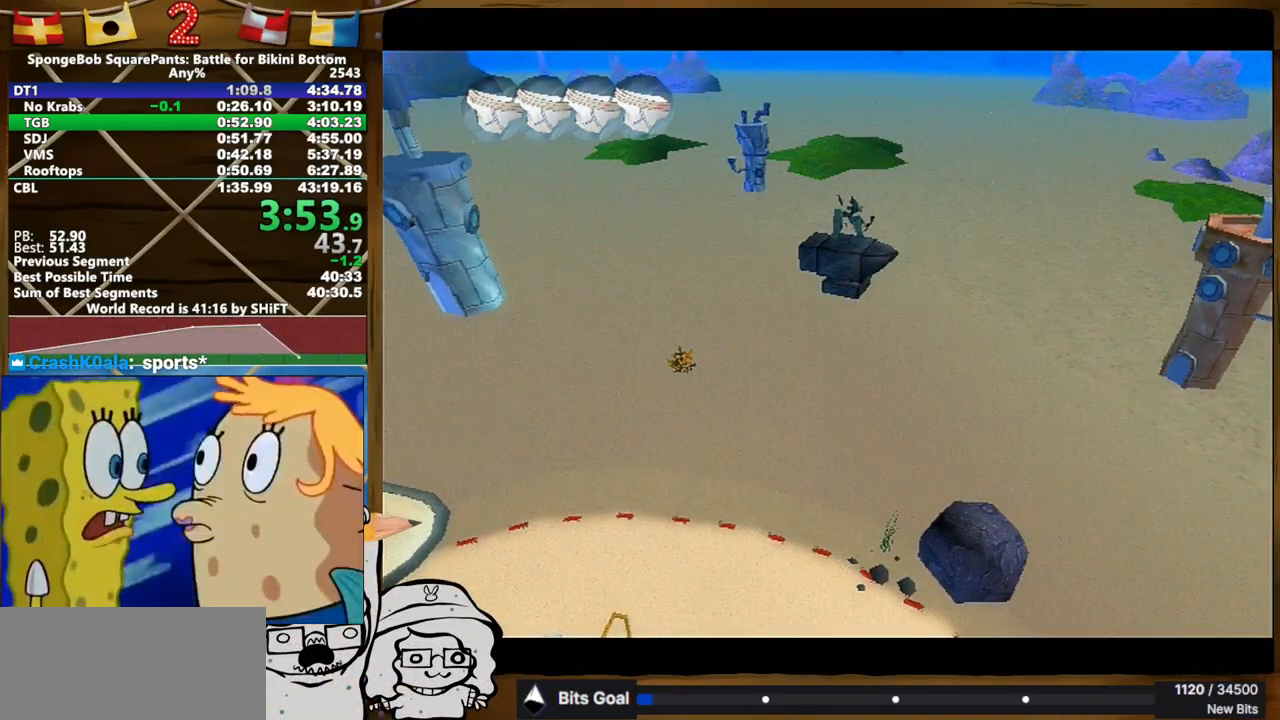
{"buttons": [], "left_stick": "center", "right_stick": "center", "button_events": []}
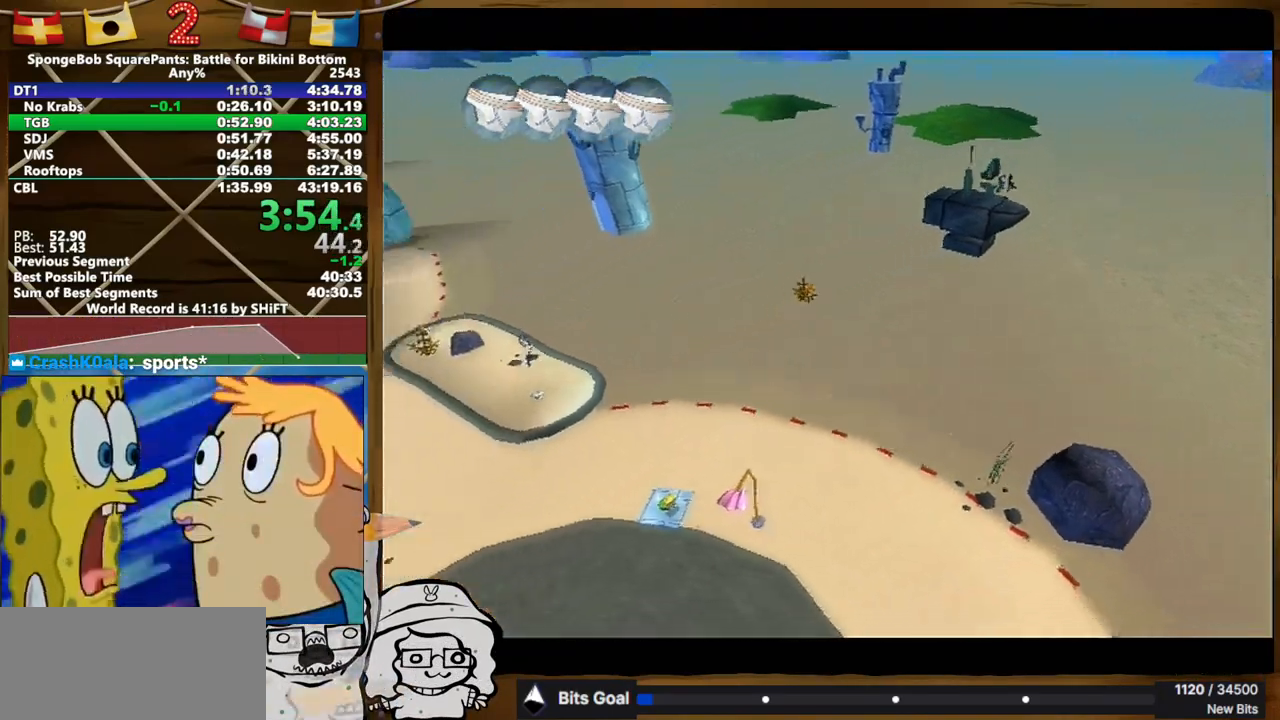
{"buttons": [], "left_stick": "center", "right_stick": "center", "button_events": []}
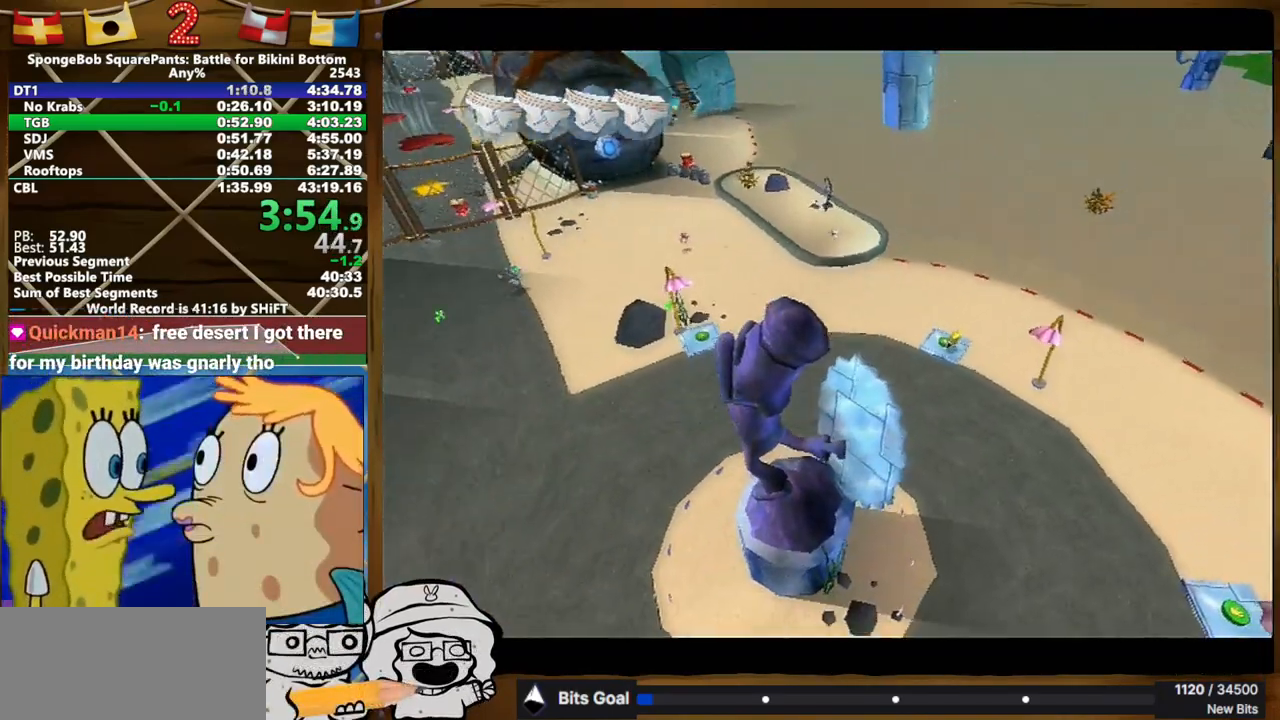
{"buttons": [], "left_stick": "left", "right_stick": "right", "button_events": []}